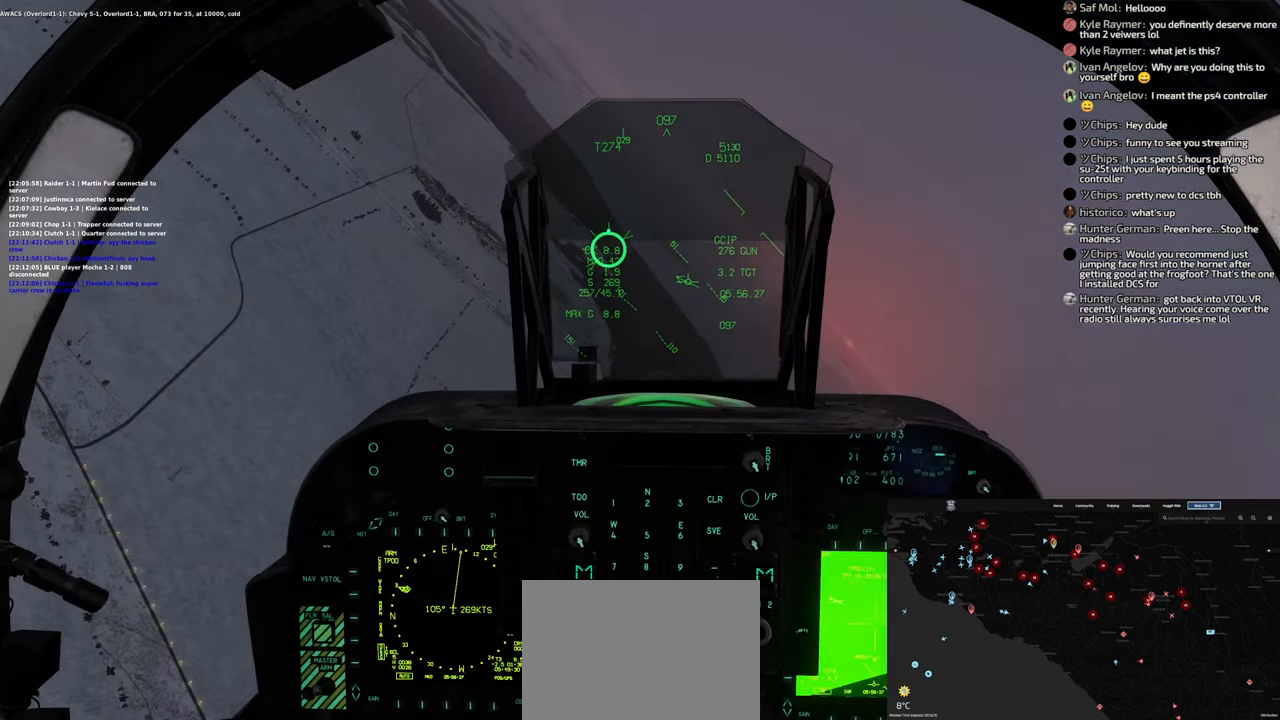
Gameplay with a controller (Xbox layout); each line is a JSON object with the inputs held at the frame after it. "events" lists button and stick changes between this image and that frame as [ms after this image, input, new state], when the widget could be followed in between. Not read: R2.
{"buttons": [], "left_stick": "left", "right_stick": "center", "events": [[367, "L1", "up"]]}
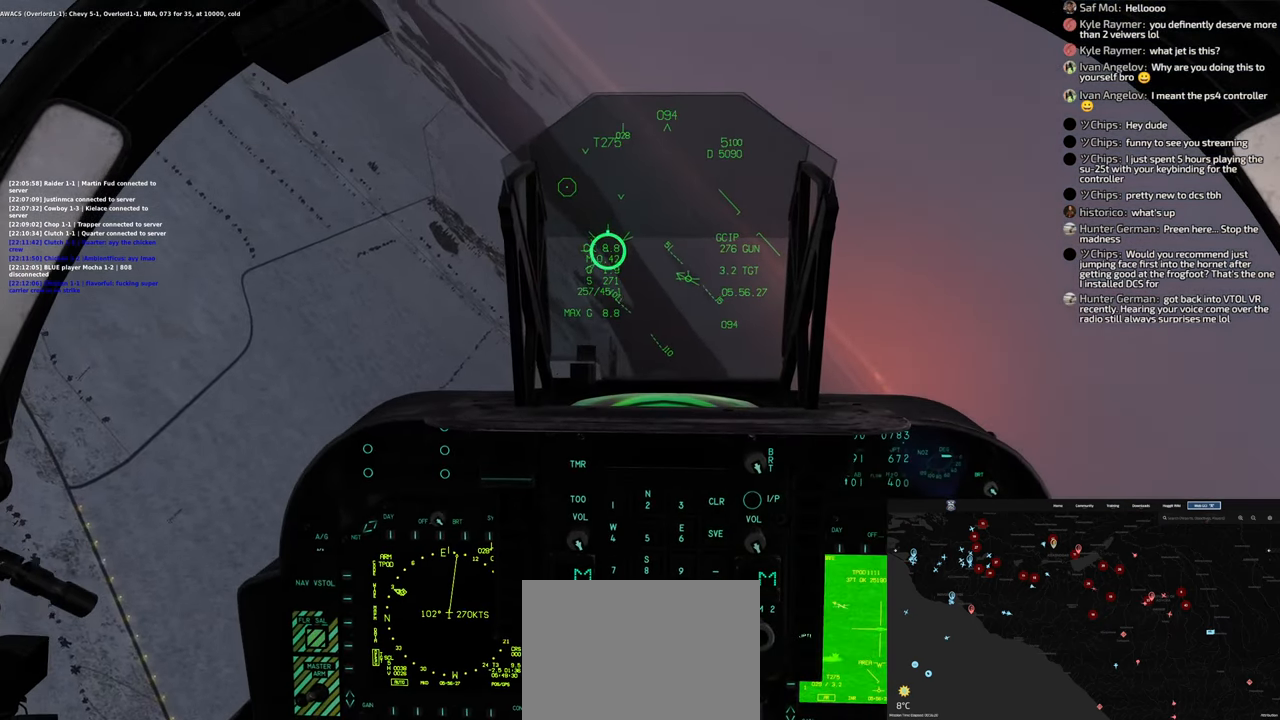
{"buttons": [], "left_stick": "left", "right_stick": "up-left", "events": [[417, "right_stick", "up-left"]]}
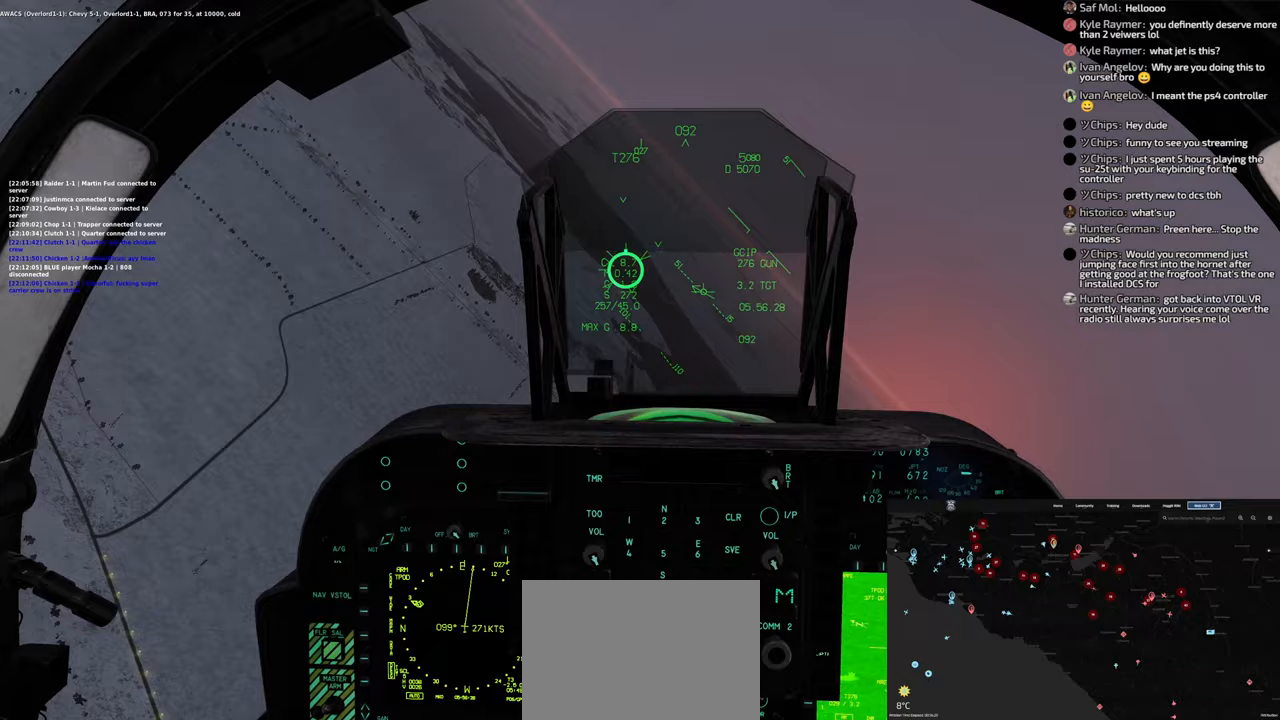
{"buttons": ["L2"], "left_stick": "left", "right_stick": "up-left", "events": [[217, "L2", "down"]]}
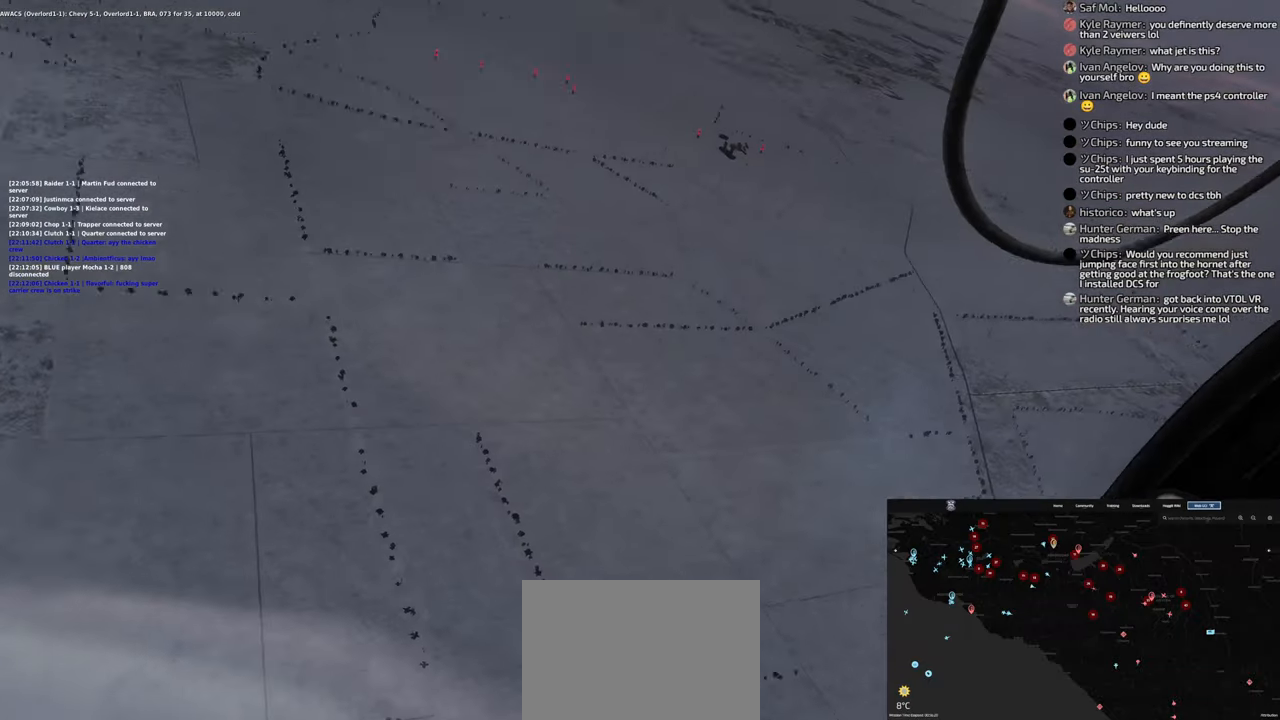
{"buttons": ["L2"], "left_stick": "left", "right_stick": "center", "events": [[33, "right_stick", "center"], [167, "right_stick", "up-left"], [350, "right_stick", "center"]]}
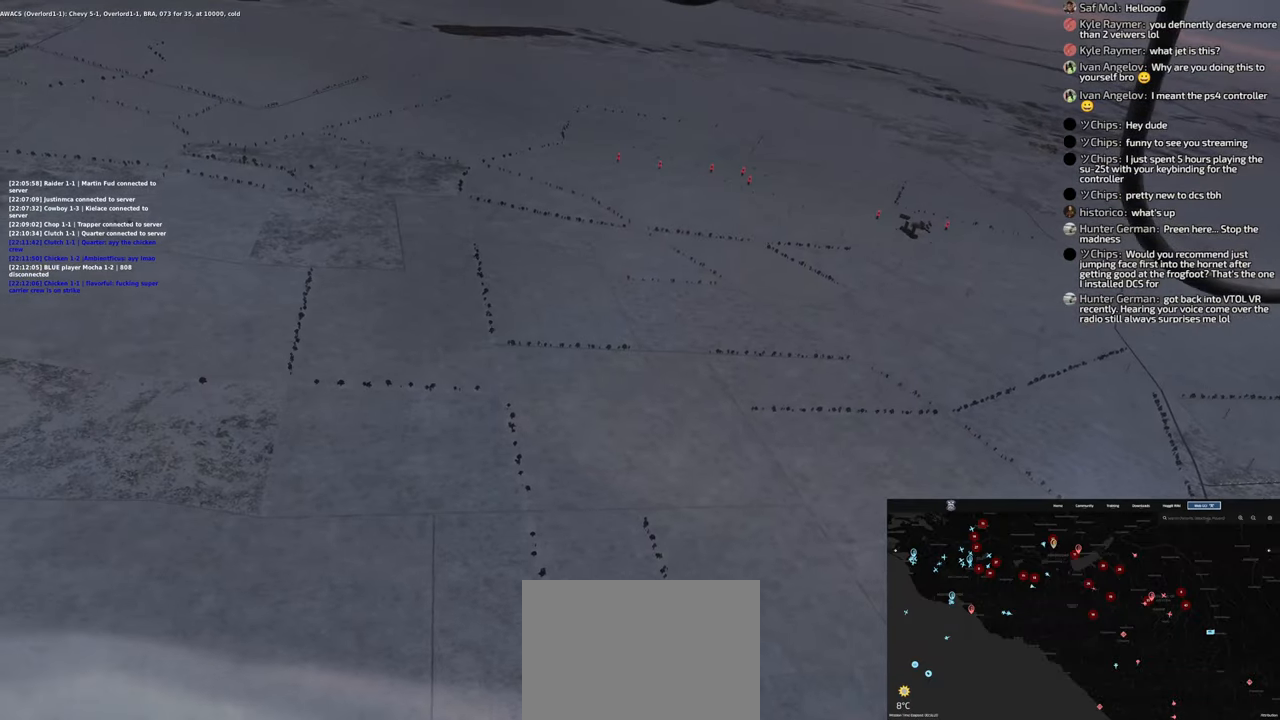
{"buttons": ["L2"], "left_stick": "left", "right_stick": "right"}
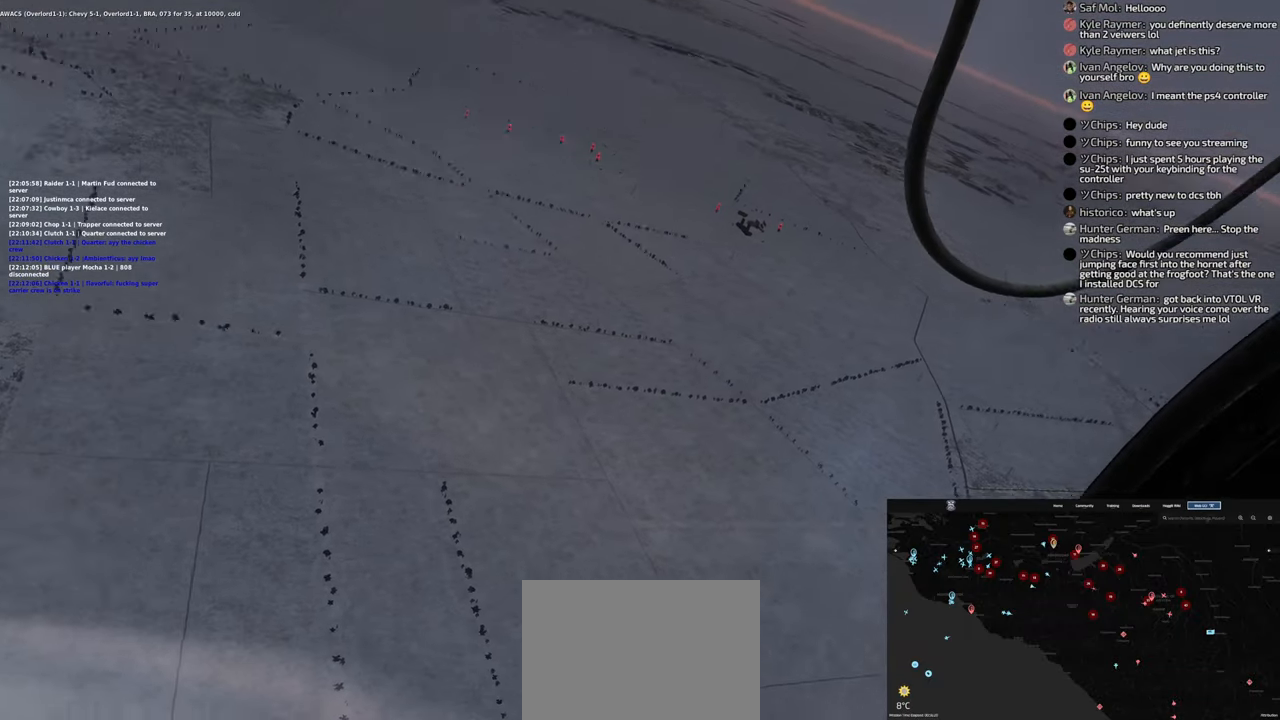
{"buttons": ["L2"], "left_stick": "left", "right_stick": "right", "events": [[383, "L2", "up"], [450, "L2", "down"]]}
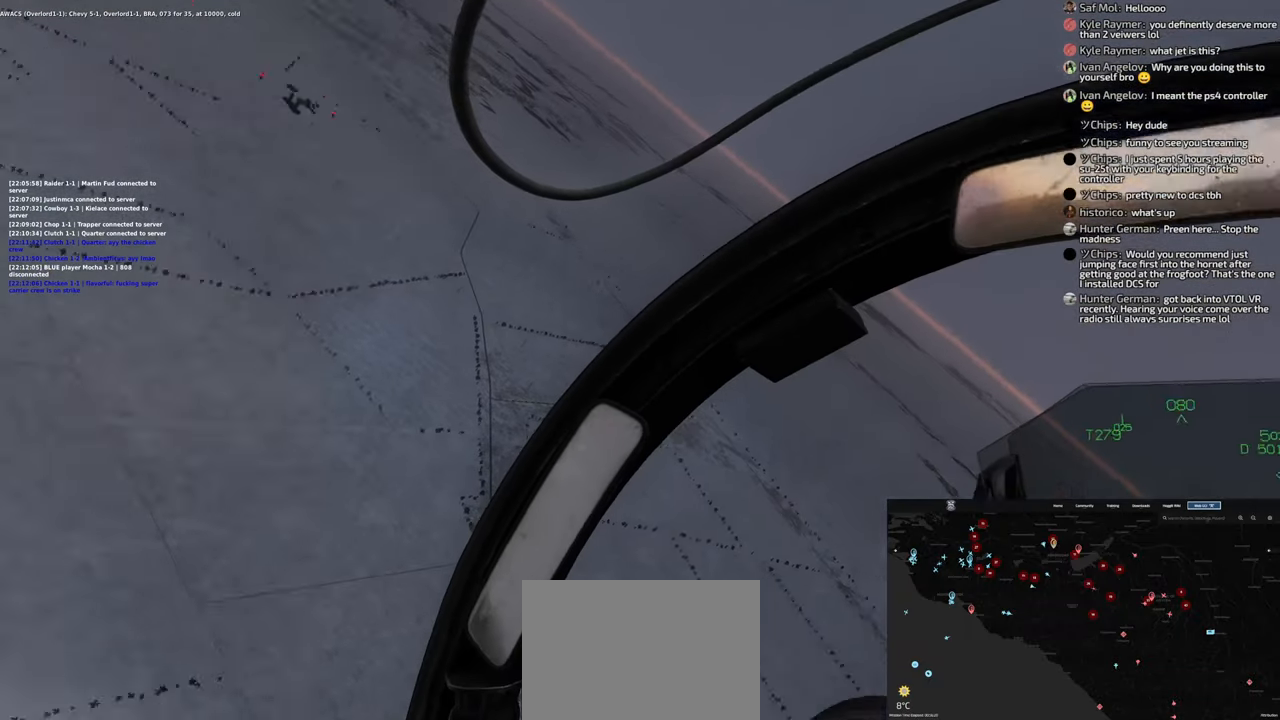
{"buttons": ["L2"], "left_stick": "left", "right_stick": "center", "events": [[83, "right_stick", "center"]]}
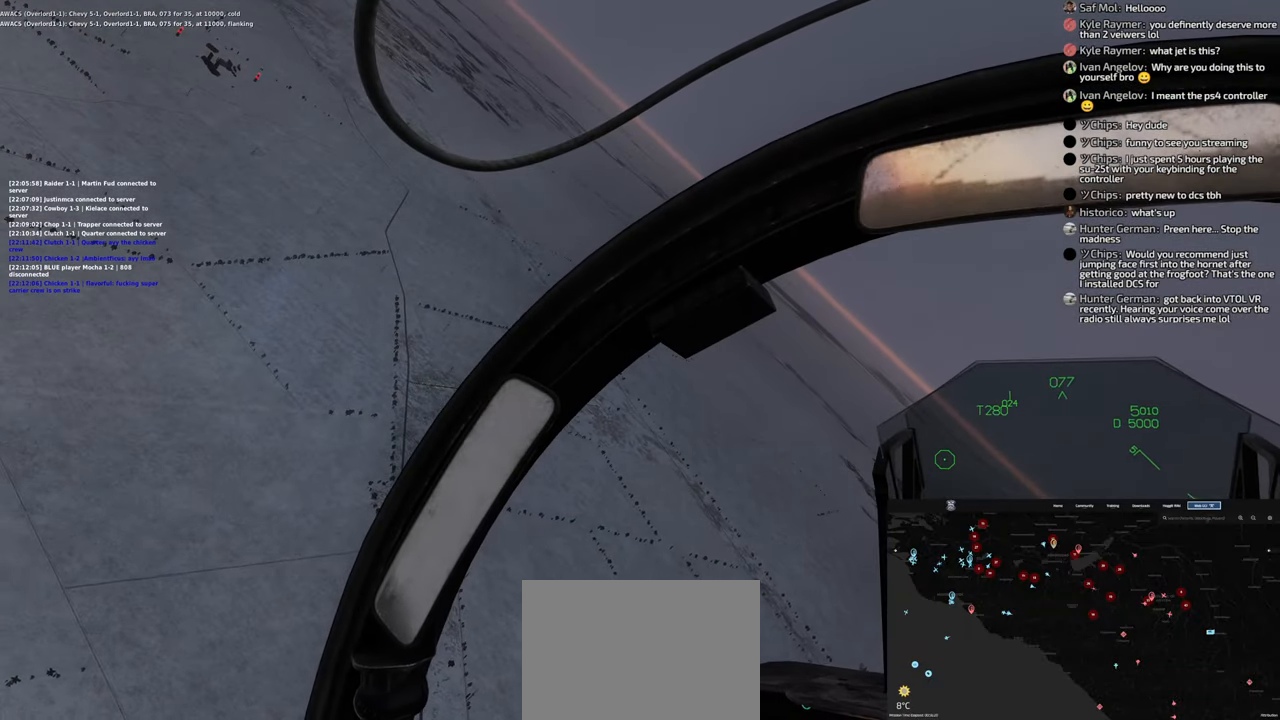
{"buttons": ["L2"], "left_stick": "left", "right_stick": "center", "events": []}
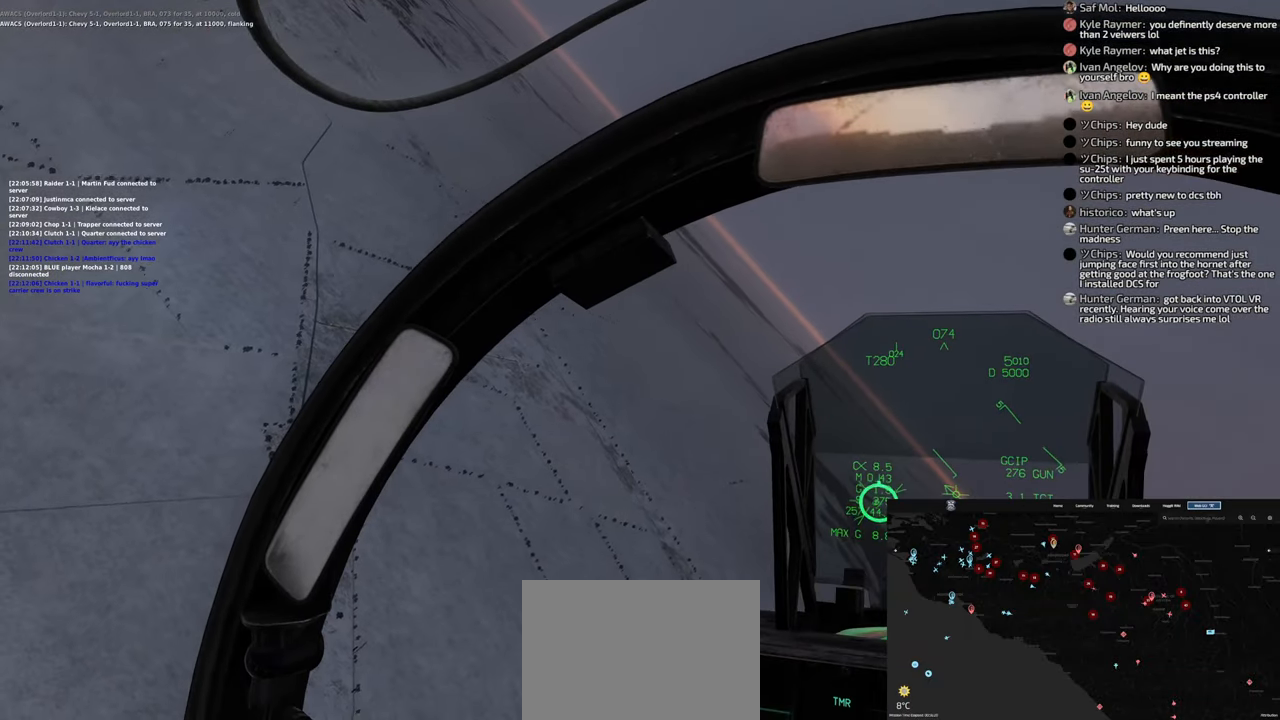
{"buttons": [], "left_stick": "left", "right_stick": "center", "events": [[450, "L2", "up"]]}
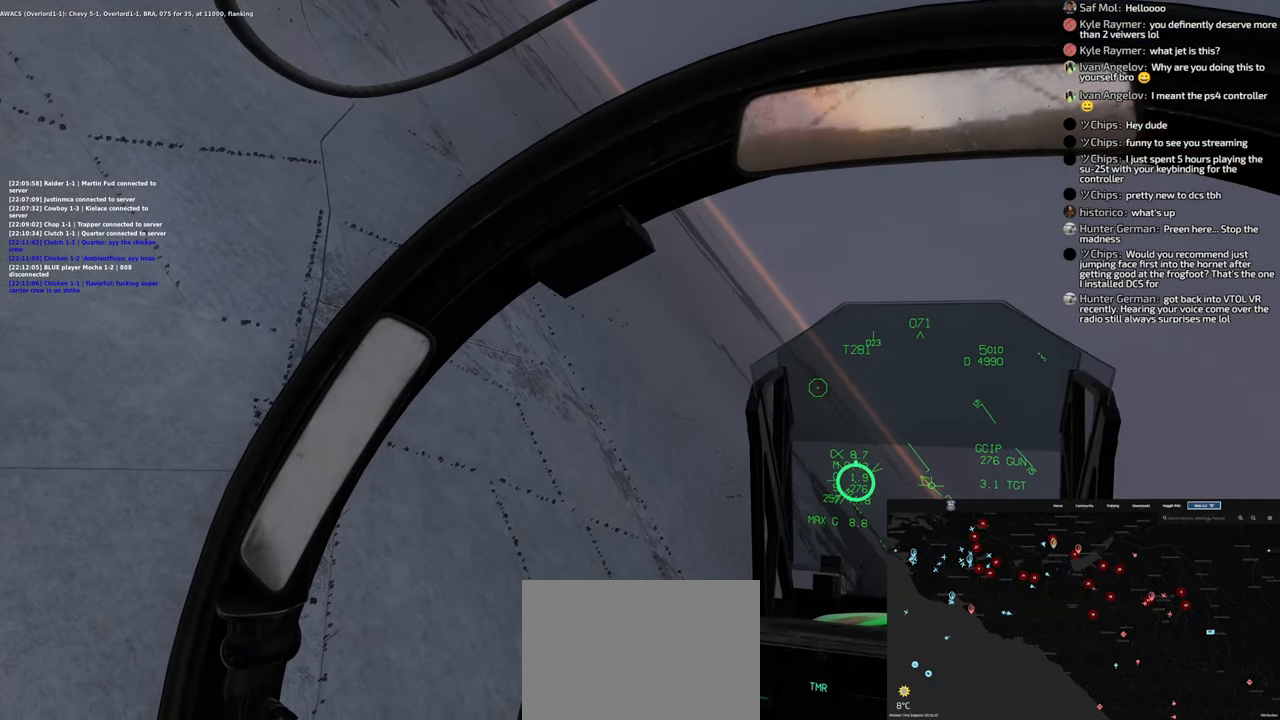
{"buttons": [], "left_stick": "left", "right_stick": "down-right", "events": [[400, "right_stick", "down-right"]]}
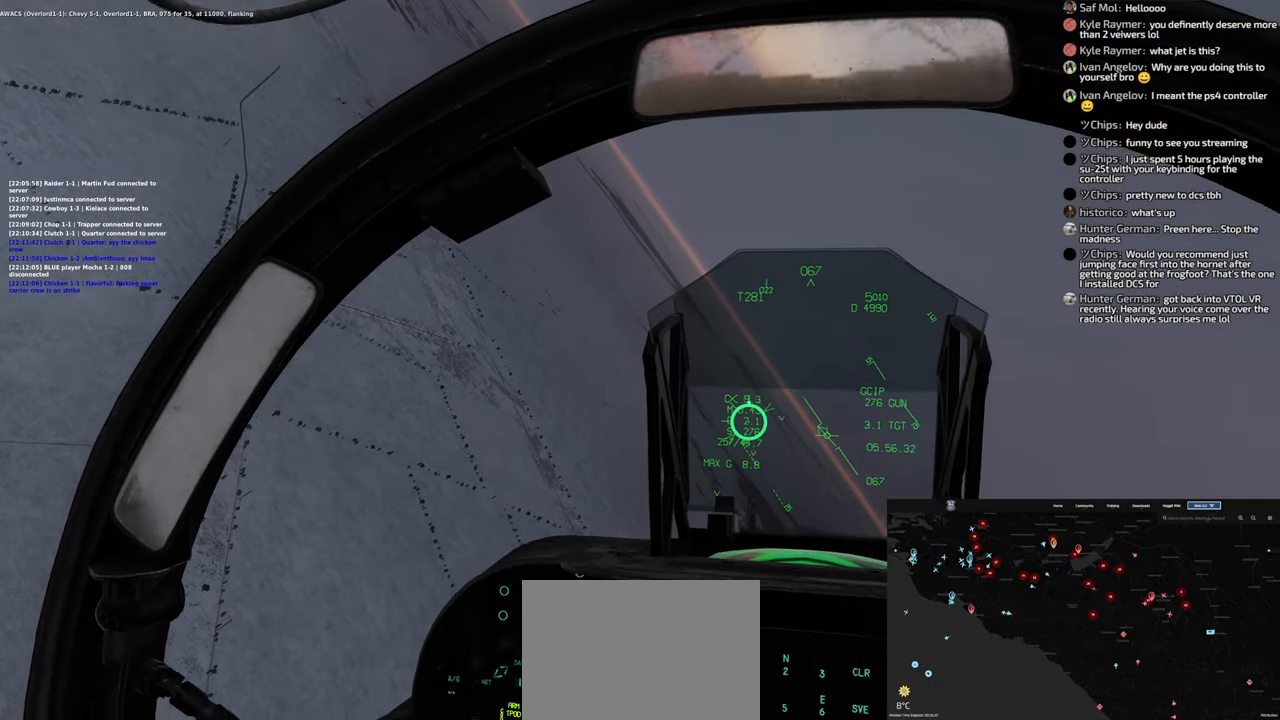
{"buttons": [], "left_stick": "left", "right_stick": "center", "events": [[100, "right_stick", "center"]]}
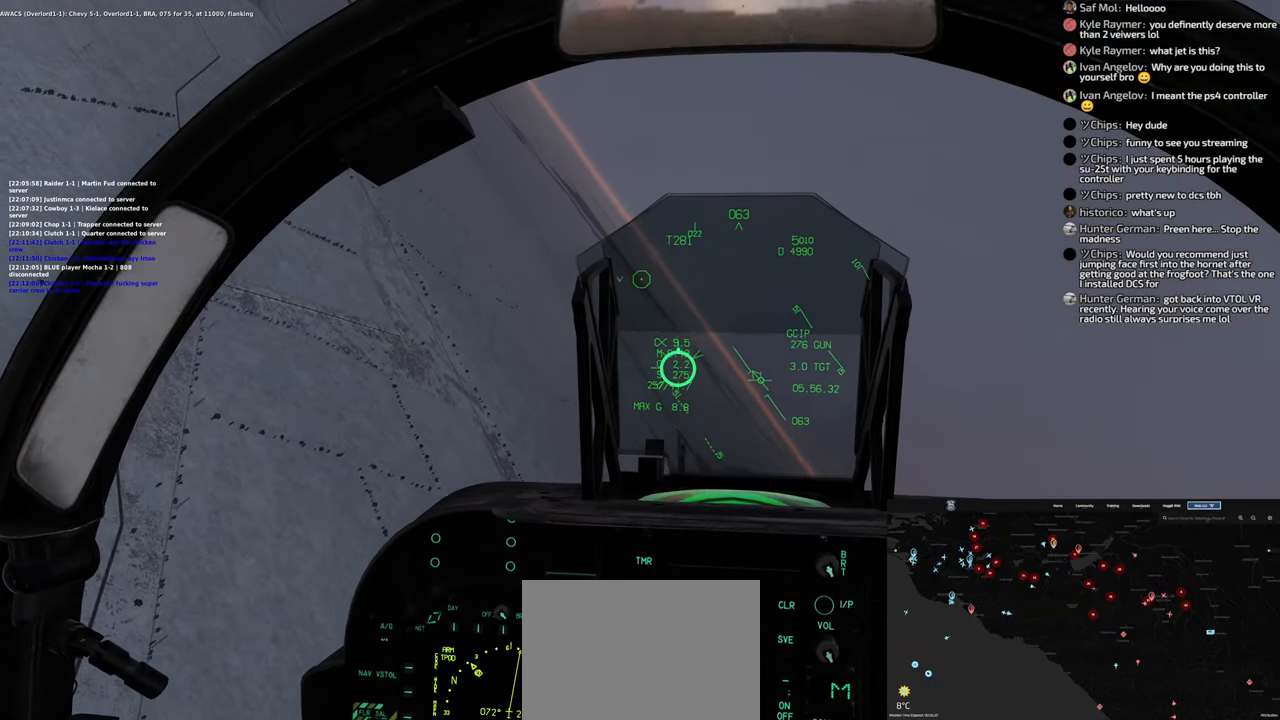
{"buttons": [], "left_stick": "left", "right_stick": "center", "events": [[233, "right_stick", "down-right"], [300, "right_stick", "center"]]}
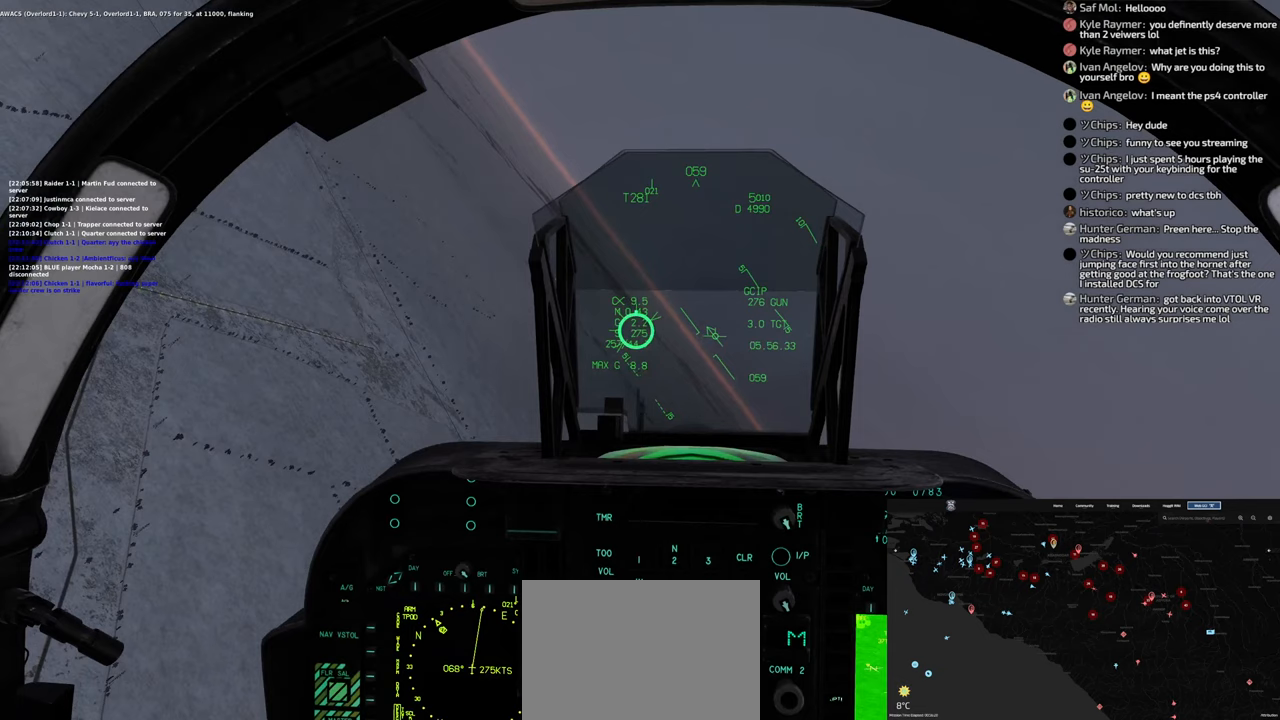
{"buttons": [], "left_stick": "left", "right_stick": "center", "events": []}
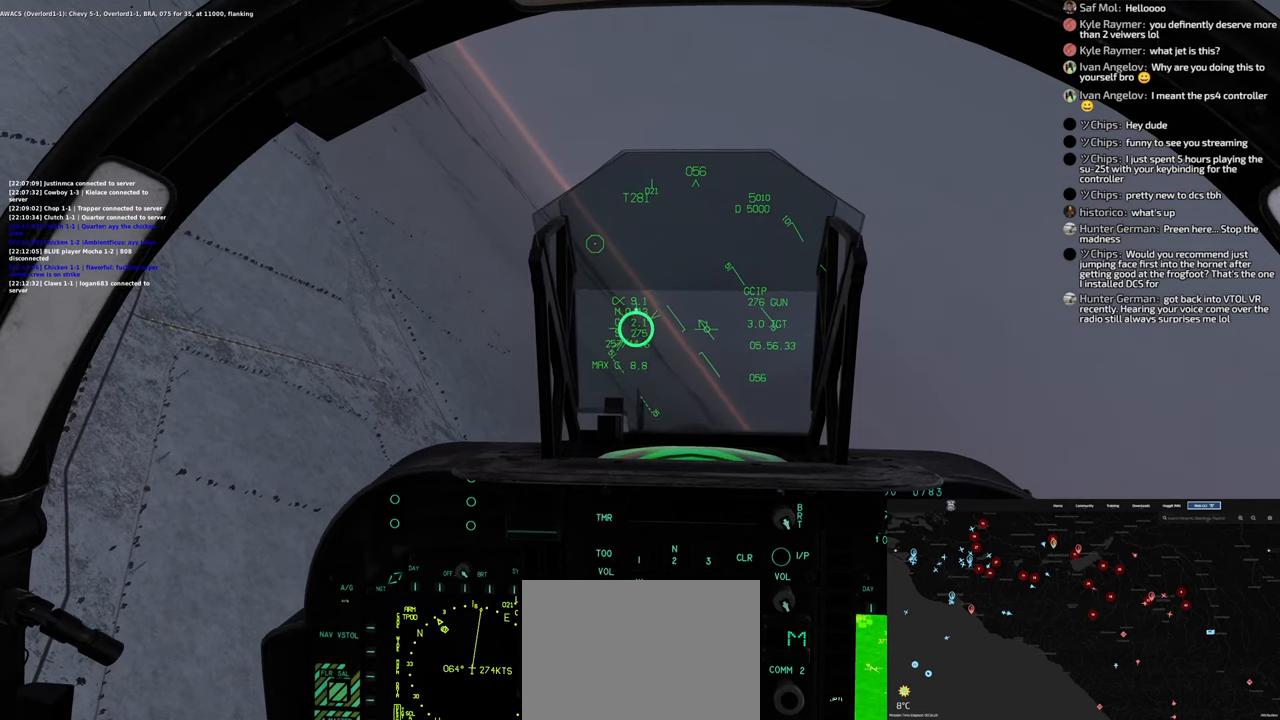
{"buttons": ["L1"], "left_stick": "left", "right_stick": "center", "events": [[450, "L1", "down"]]}
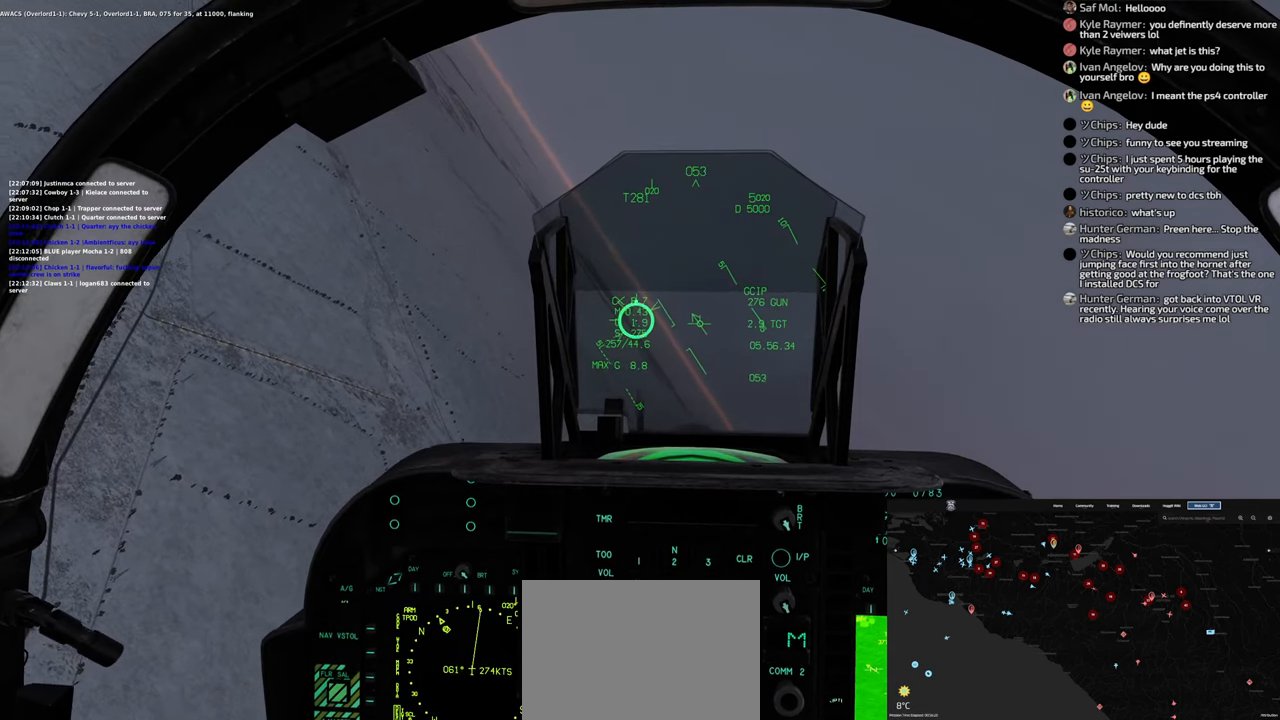
{"buttons": ["L1"], "left_stick": "left", "right_stick": "center", "events": []}
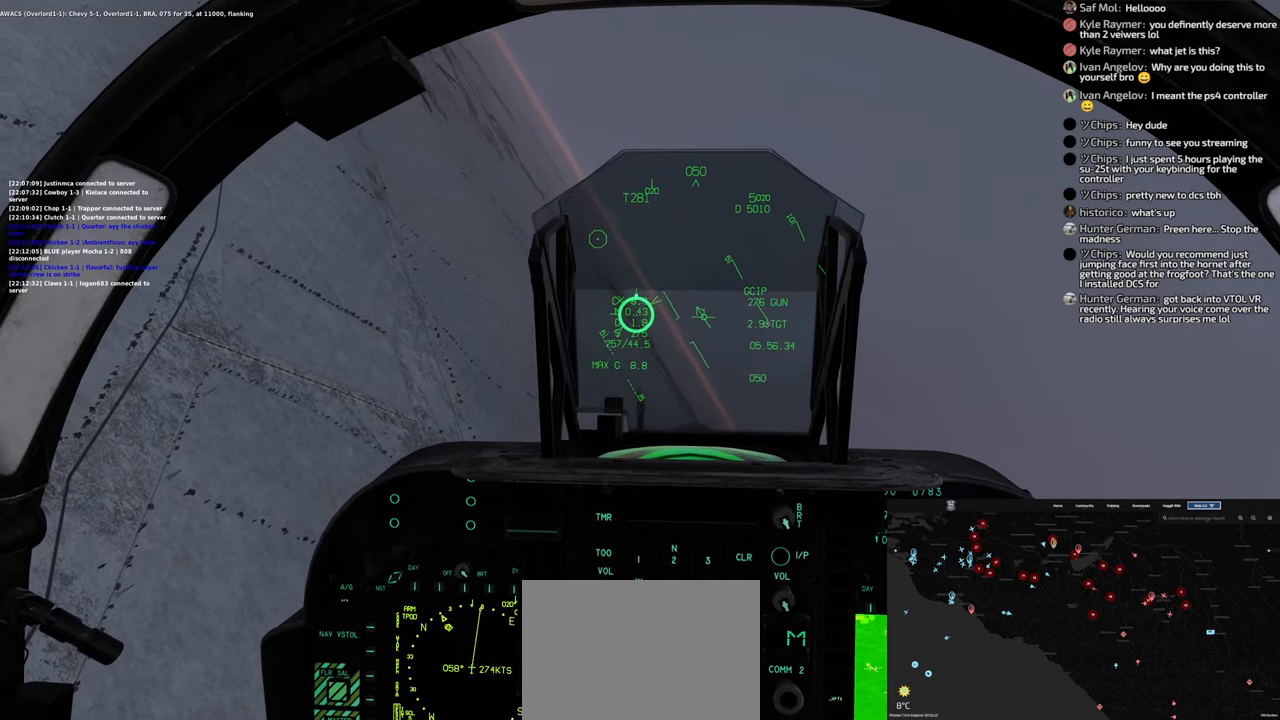
{"buttons": ["L1"], "left_stick": "left", "right_stick": "center", "events": []}
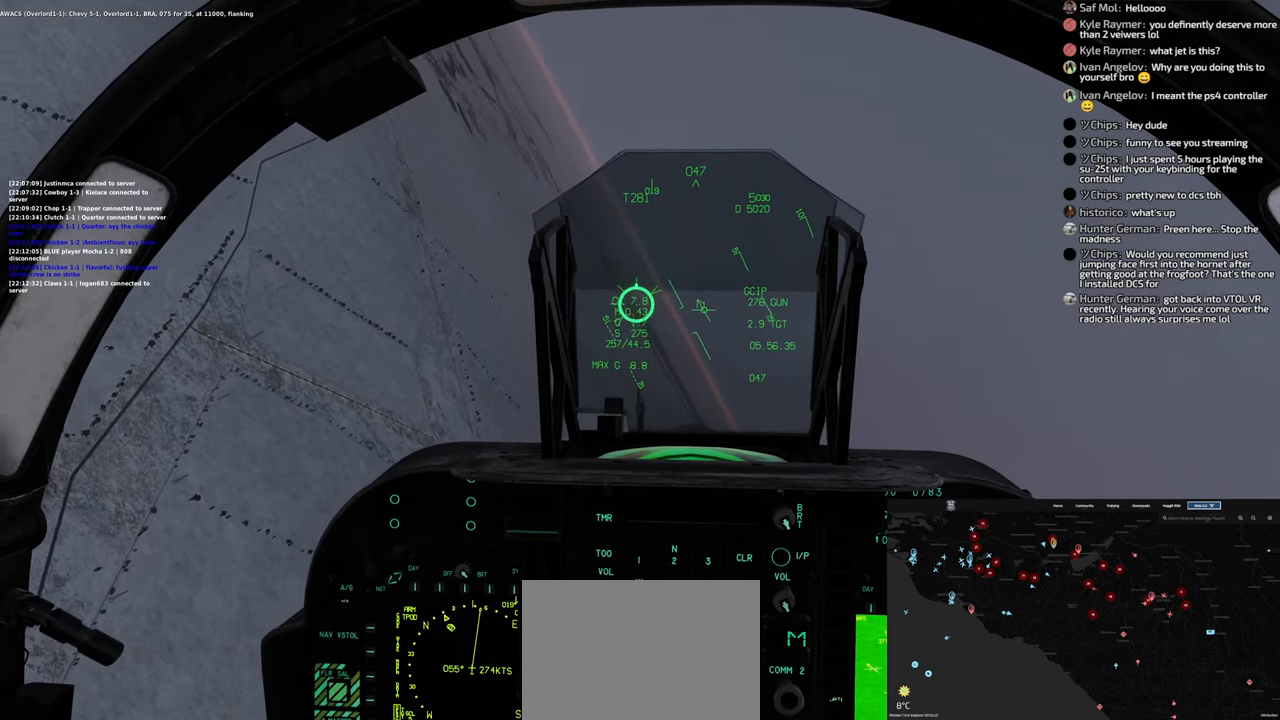
{"buttons": ["L1"], "left_stick": "left", "right_stick": "right", "events": [[383, "right_stick", "right"]]}
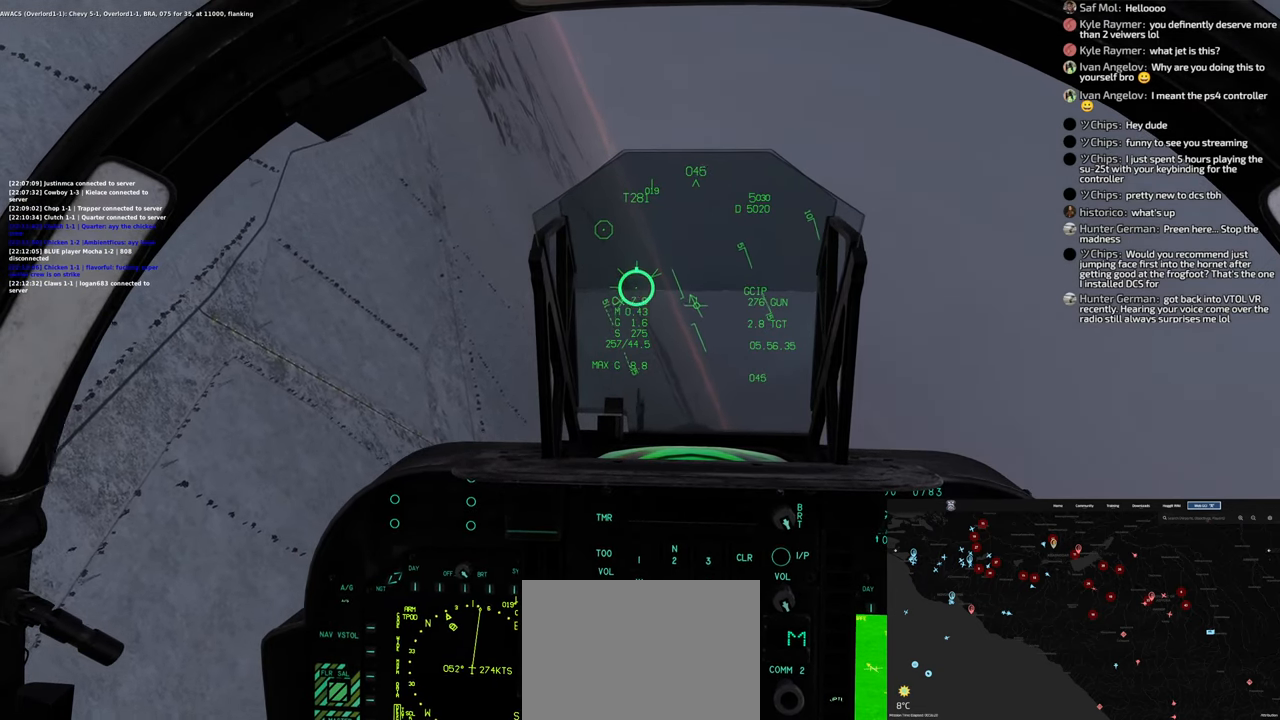
{"buttons": ["L1"], "left_stick": "left", "right_stick": "down-right", "events": [[400, "right_stick", "down-right"]]}
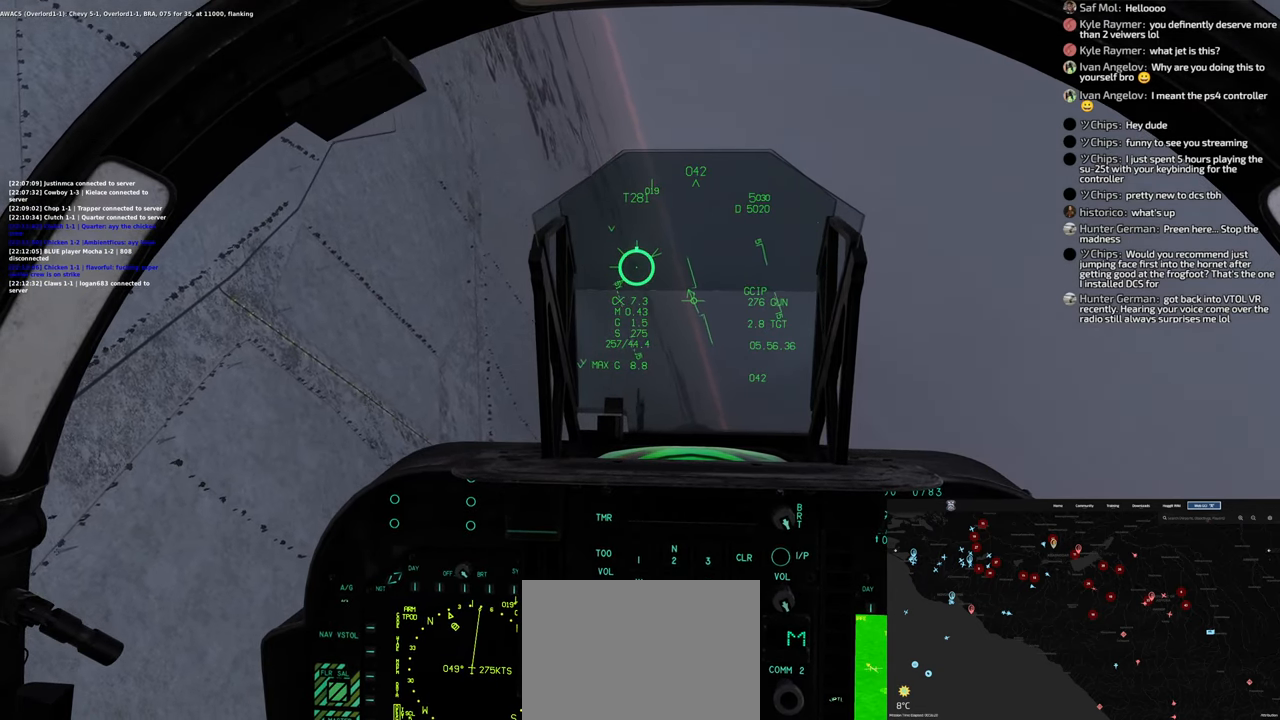
{"buttons": ["L1"], "left_stick": "left", "right_stick": "center", "events": [[33, "right_stick", "center"]]}
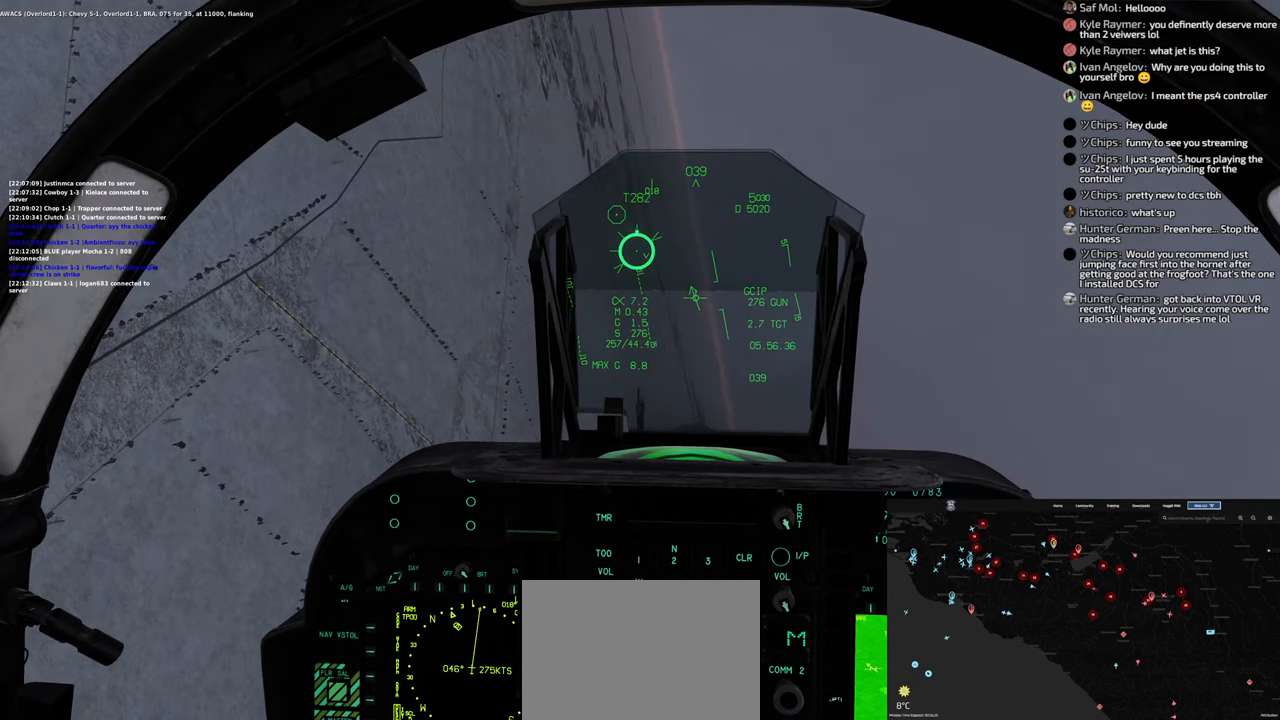
{"buttons": ["L1"], "left_stick": "down-left", "right_stick": "center", "events": [[400, "left_stick", "down-left"]]}
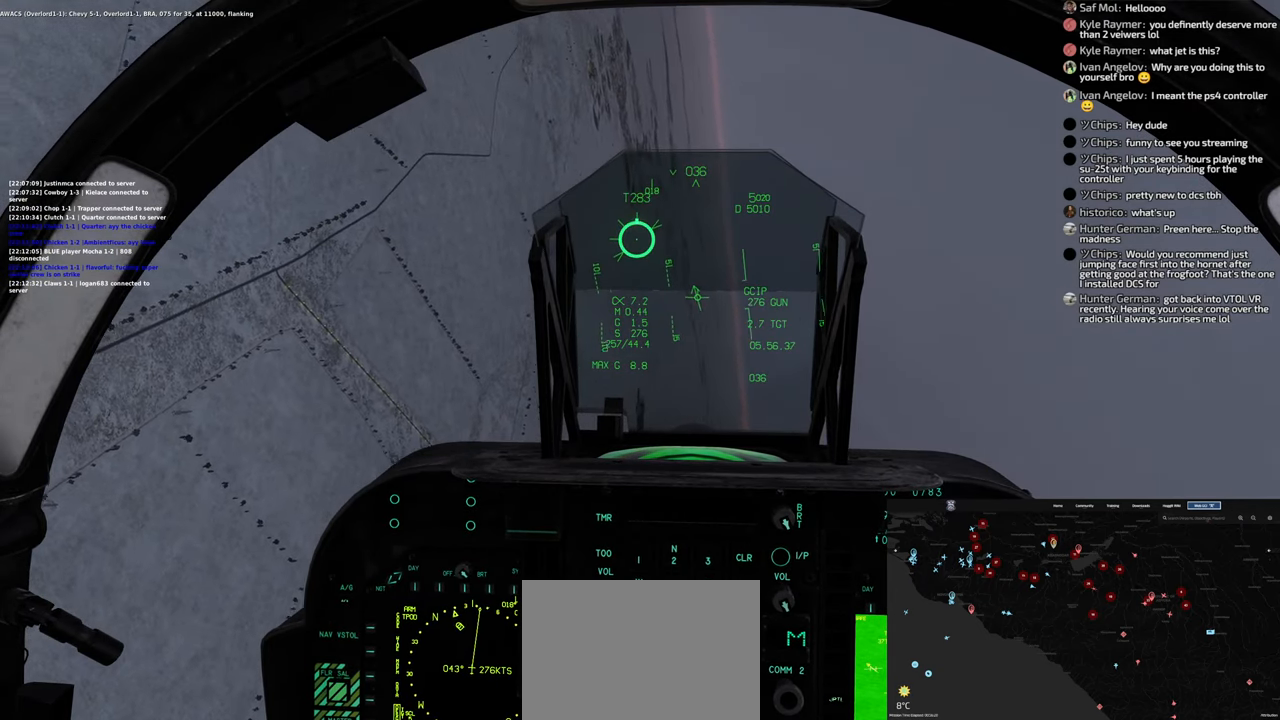
{"buttons": ["L1"], "left_stick": "down-left", "right_stick": "center", "events": []}
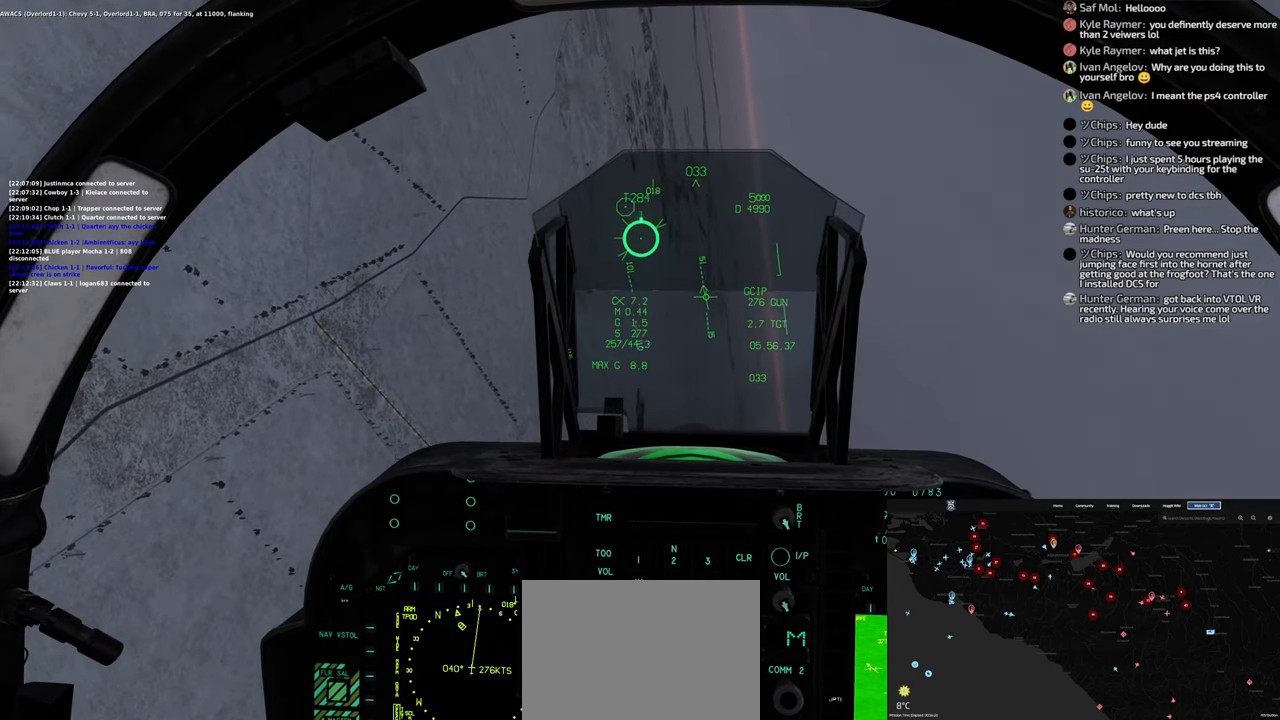
{"buttons": ["L1"], "left_stick": "down-left", "right_stick": "center", "events": []}
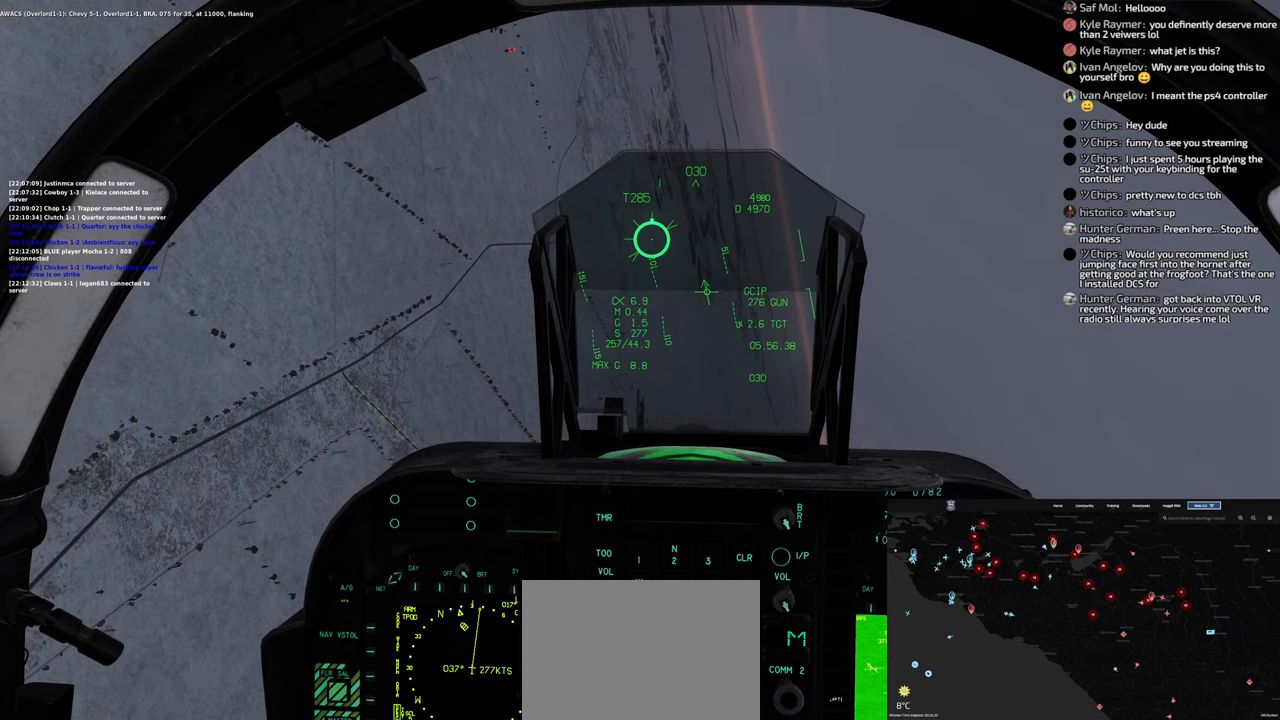
{"buttons": ["L1"], "left_stick": "down-left", "right_stick": "center", "events": []}
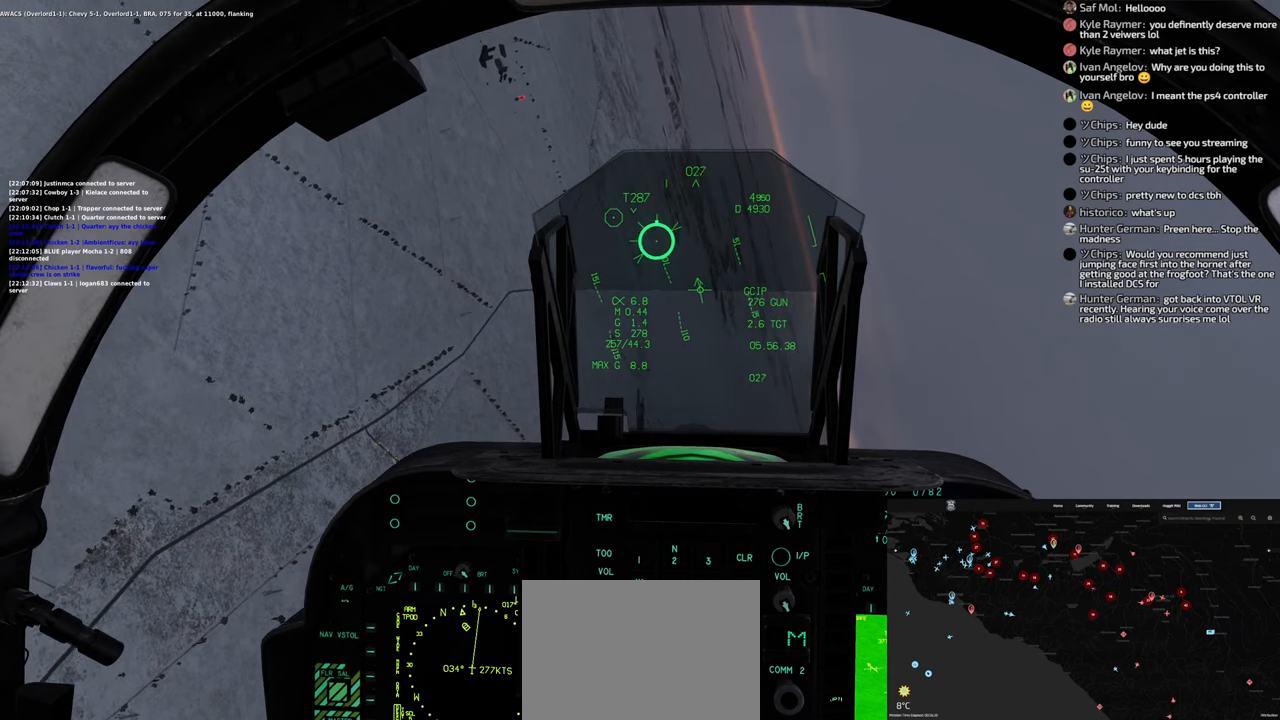
{"buttons": [], "left_stick": "down-left", "right_stick": "center", "events": [[467, "L1", "up"]]}
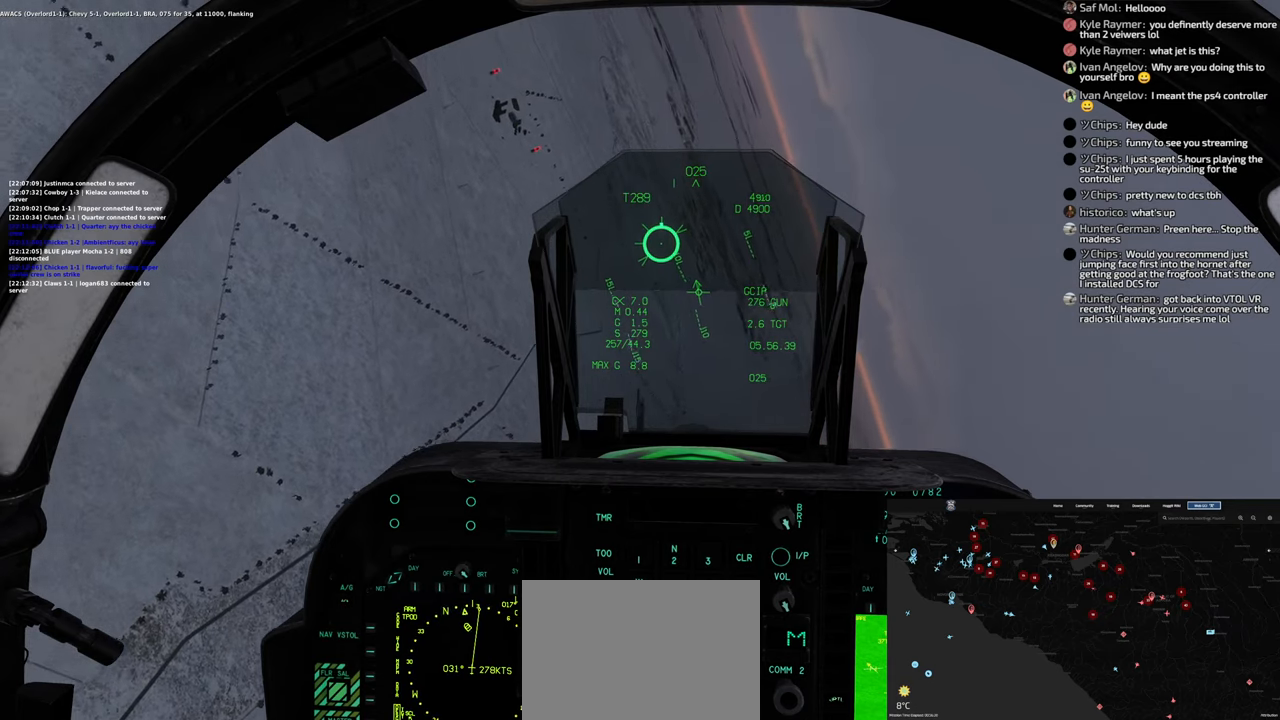
{"buttons": [], "left_stick": "up-left", "right_stick": "center", "events": [[133, "left_stick", "left"], [317, "left_stick", "up-left"]]}
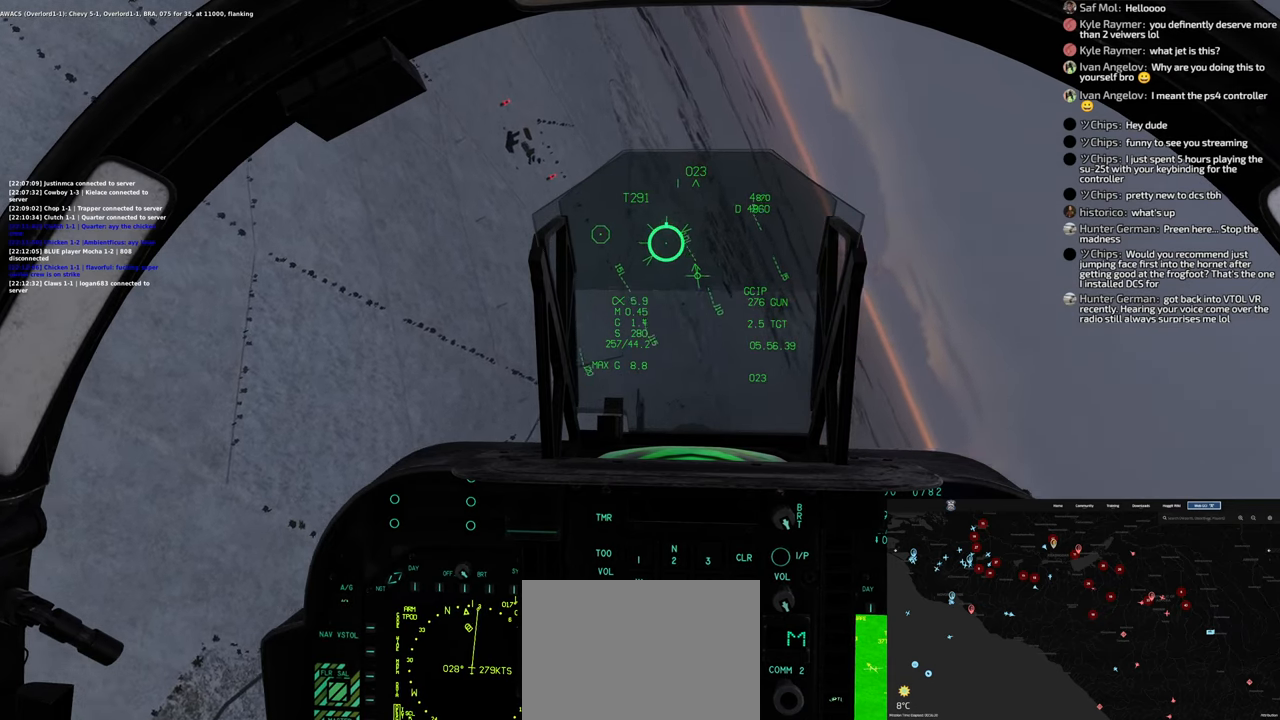
{"buttons": [], "left_stick": "left", "right_stick": "center", "events": [[467, "left_stick", "left"]]}
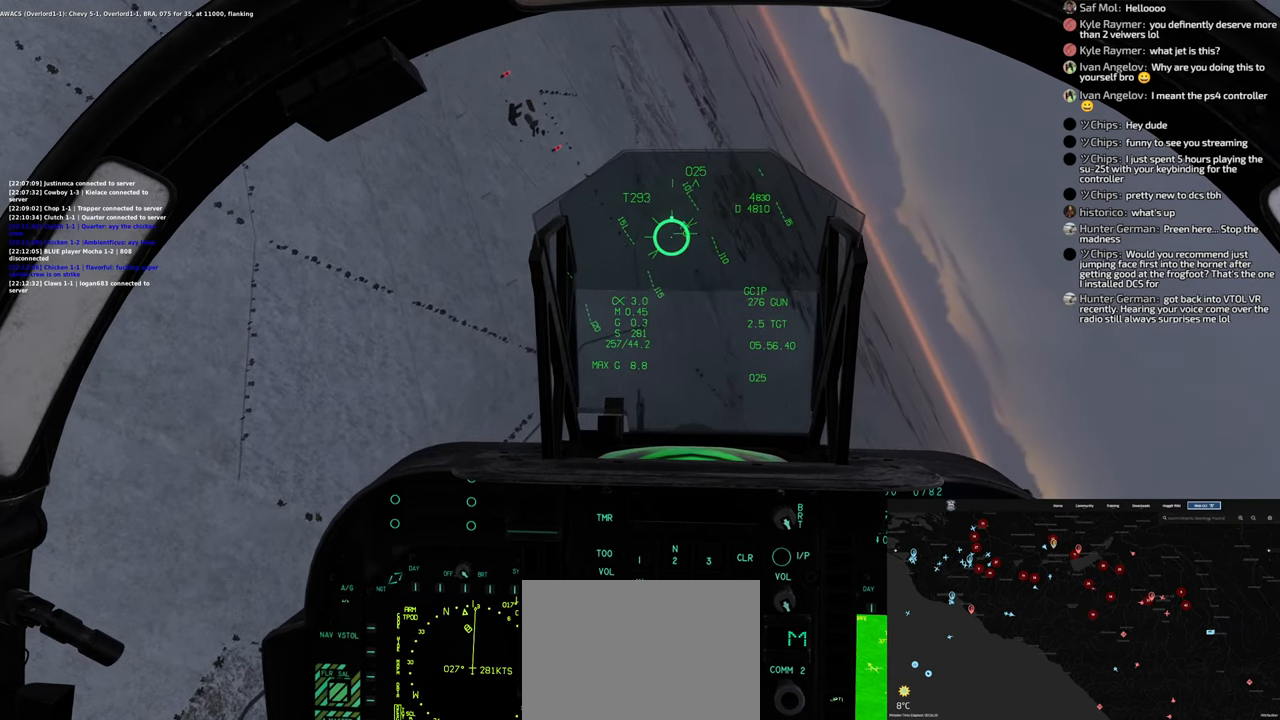
{"buttons": [], "left_stick": "left", "right_stick": "center", "events": []}
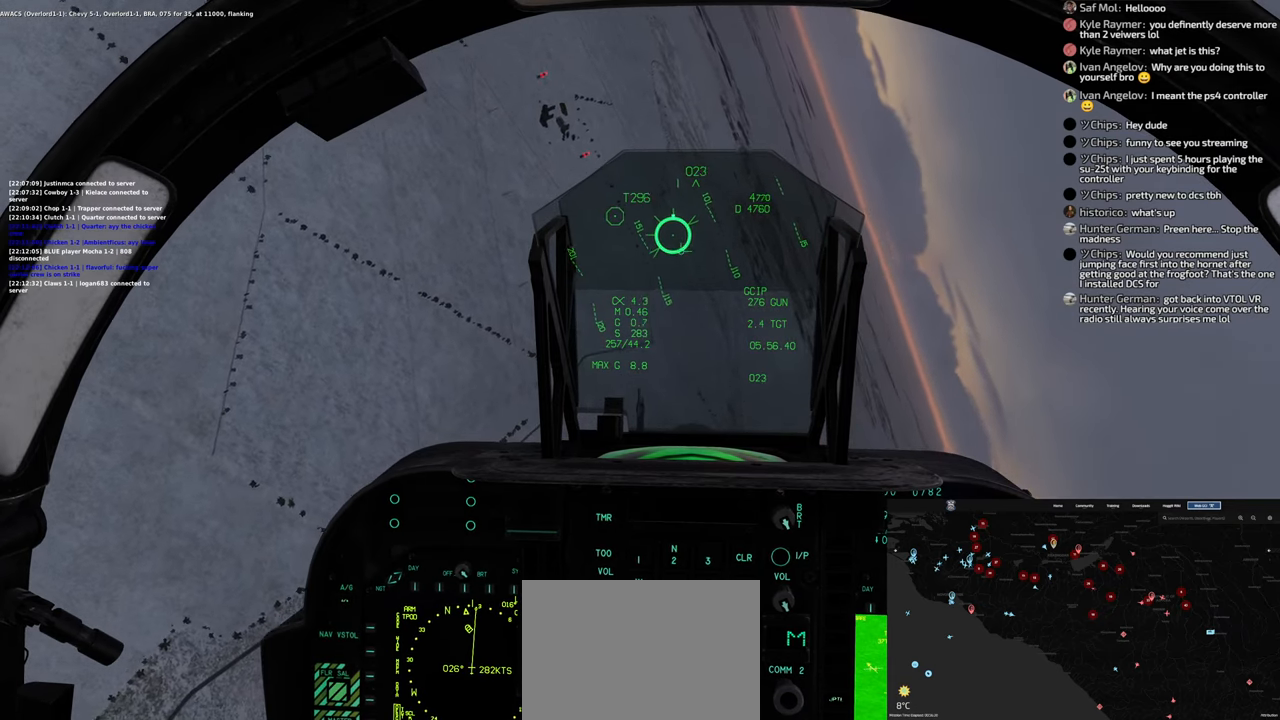
{"buttons": [], "left_stick": "center", "right_stick": "center", "events": [[67, "left_stick", "center"]]}
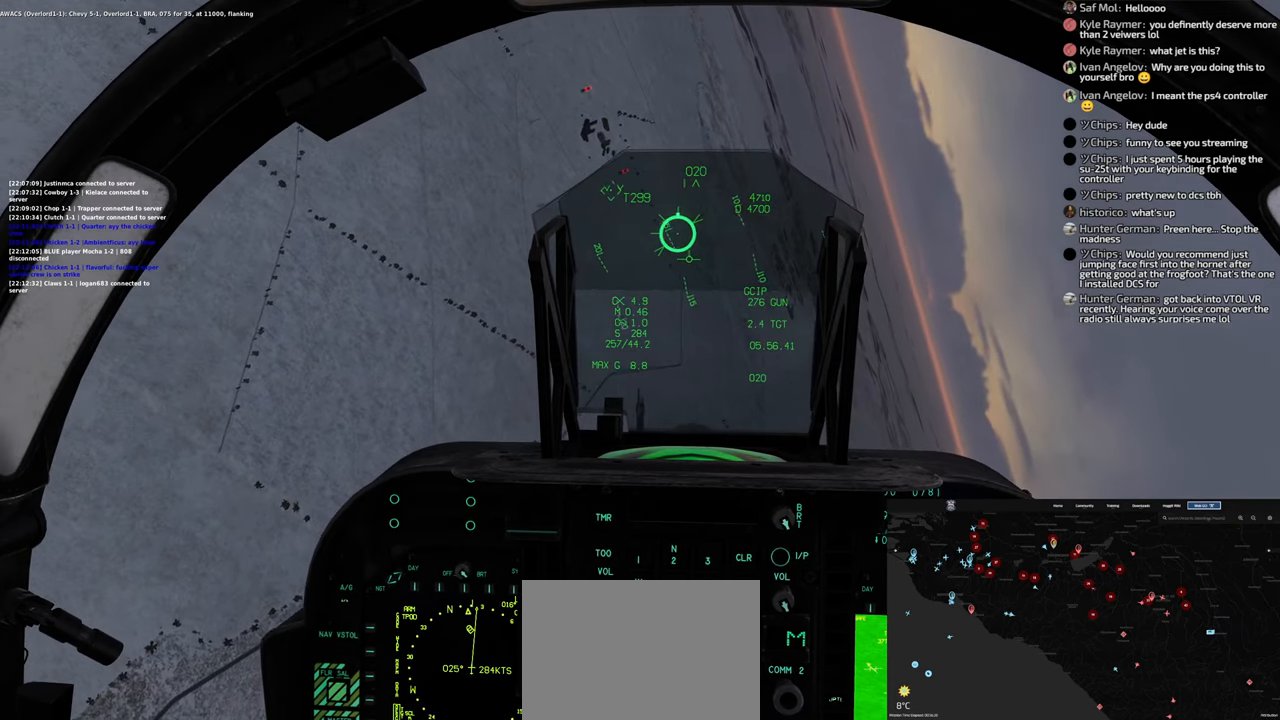
{"buttons": [], "left_stick": "up-right", "right_stick": "center", "events": [[383, "left_stick", "up-right"]]}
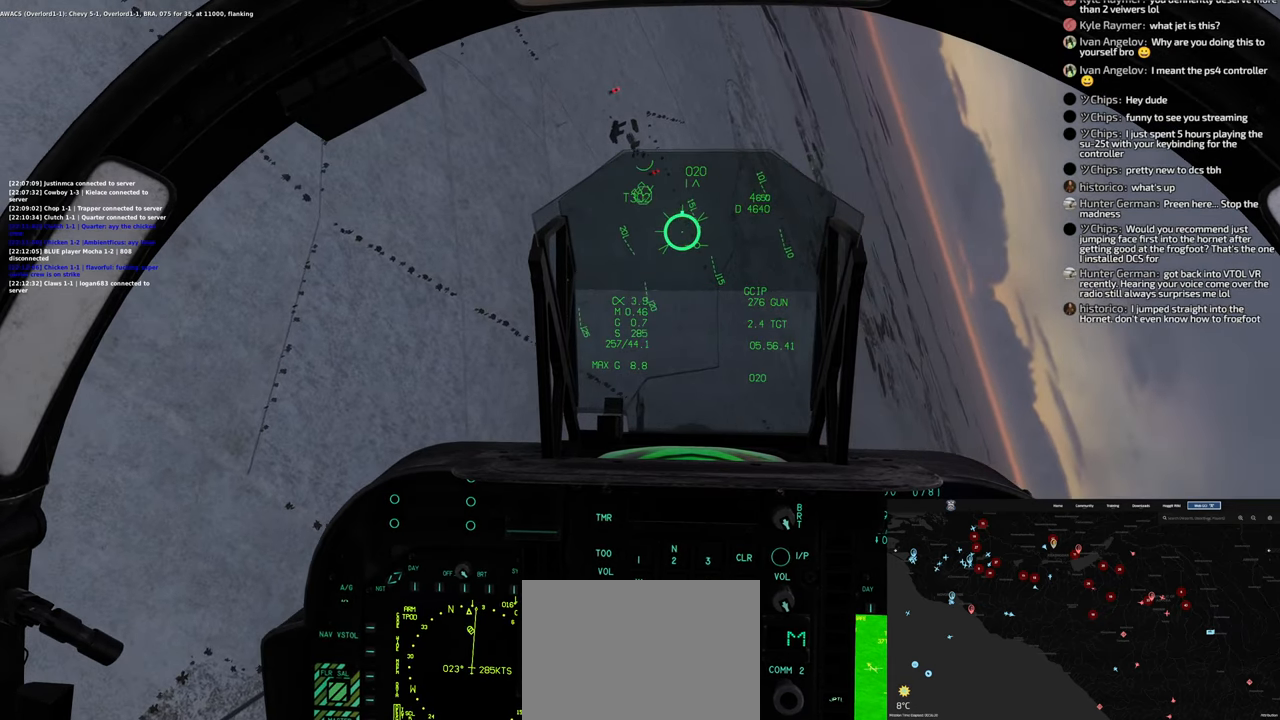
{"buttons": [], "left_stick": "right", "right_stick": "center", "events": [[267, "left_stick", "right"]]}